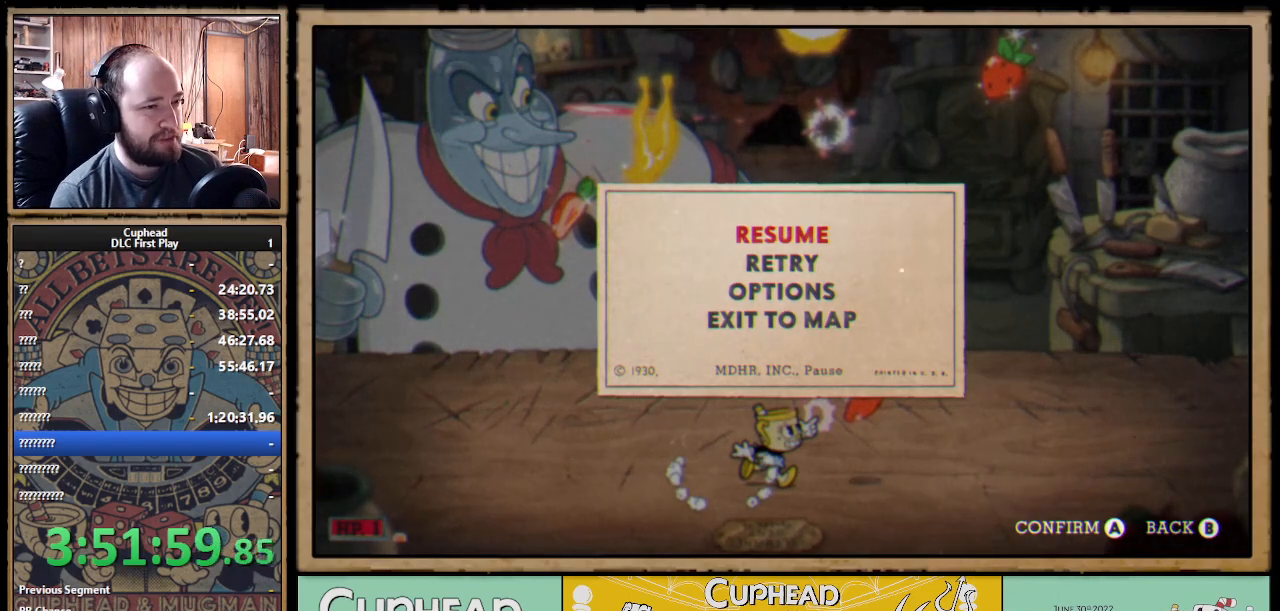
Gameplay with a controller (Xbox layout); each line is a JSON object with the inputs held at the frame after it. "events" lists button and stick changes between this image and that frame as [ms after this image, input, new state], when the widget could be followed in between. Not read: R3.
{"buttons": [], "left_stick": "center", "right_stick": "center", "events": [[133, "DPAD_DOWN", "down"], [250, "DPAD_DOWN", "up"]]}
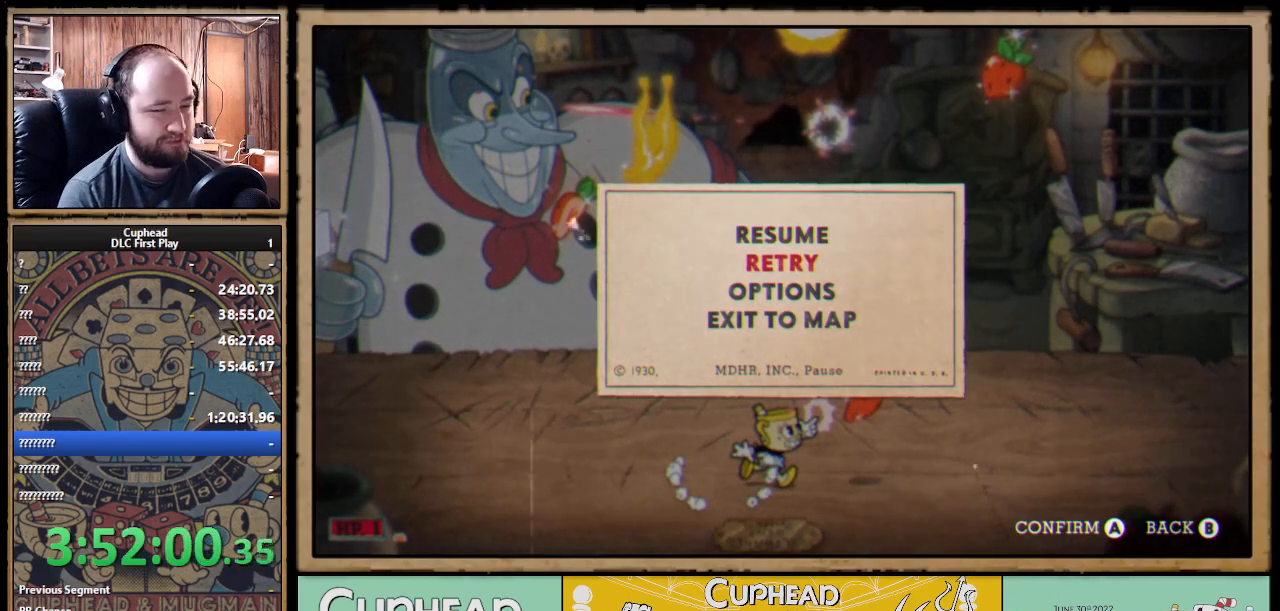
{"buttons": [], "left_stick": "center", "right_stick": "center", "events": [[267, "A", "down"], [417, "A", "up"]]}
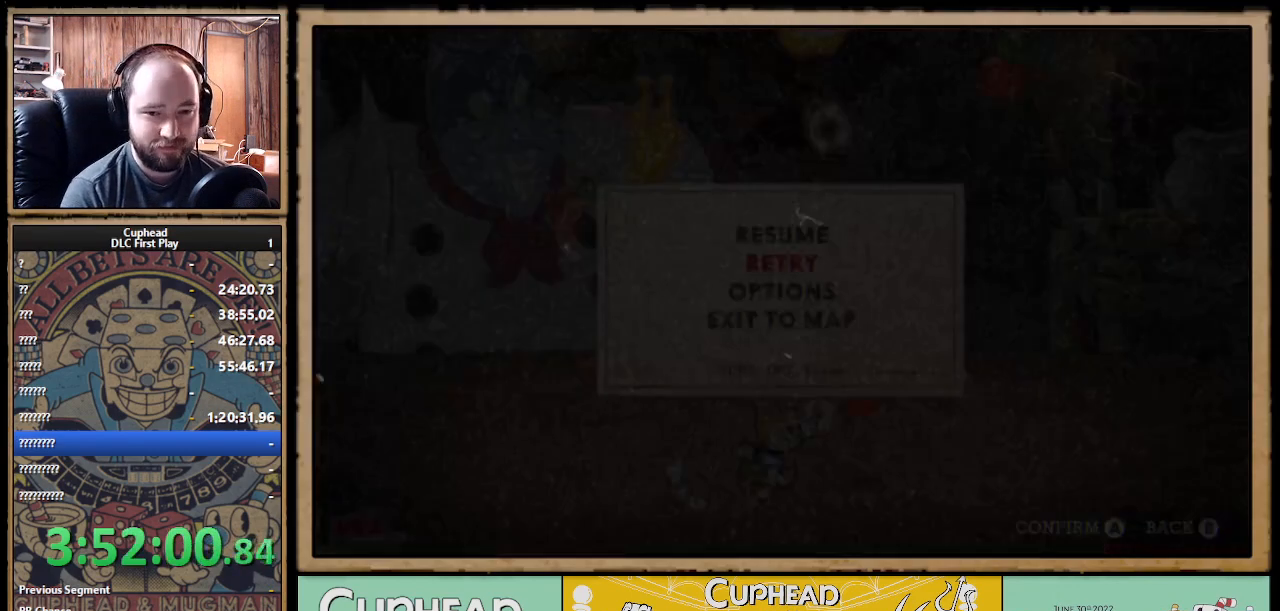
{"buttons": [], "left_stick": "center", "right_stick": "center", "events": []}
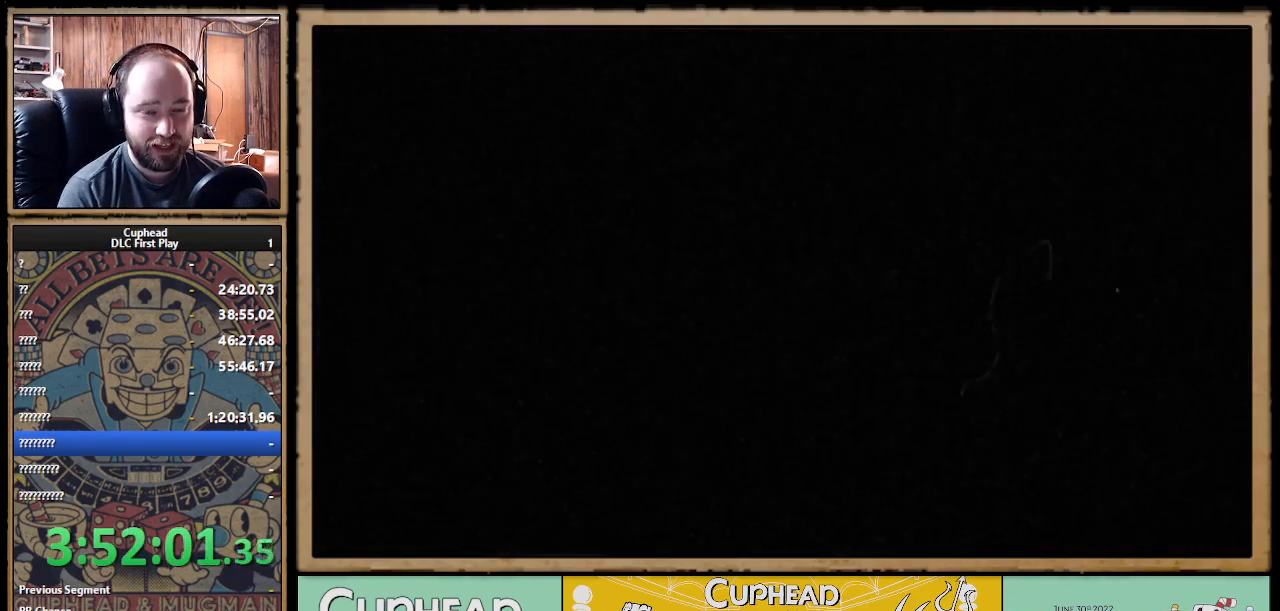
{"buttons": [], "left_stick": "center", "right_stick": "center", "events": []}
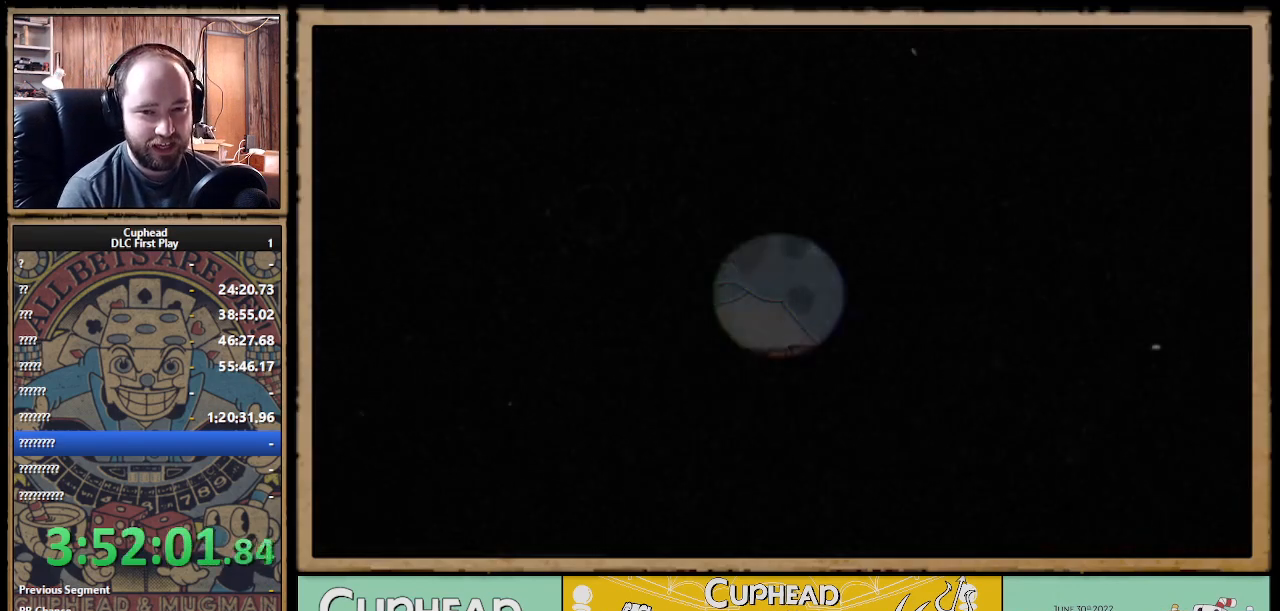
{"buttons": ["X", "R1"], "left_stick": "up-right", "right_stick": "center", "events": [[117, "left_stick", "up-right"], [250, "R1", "down"], [367, "X", "down"]]}
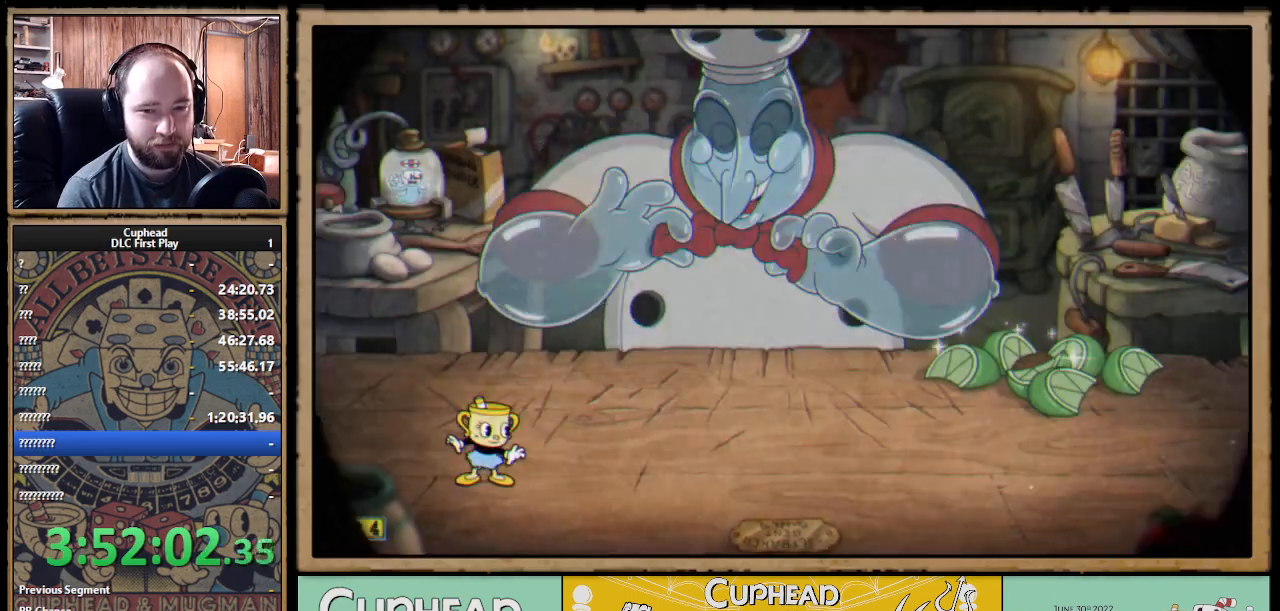
{"buttons": ["X", "R1"], "left_stick": "up-right", "right_stick": "center", "events": []}
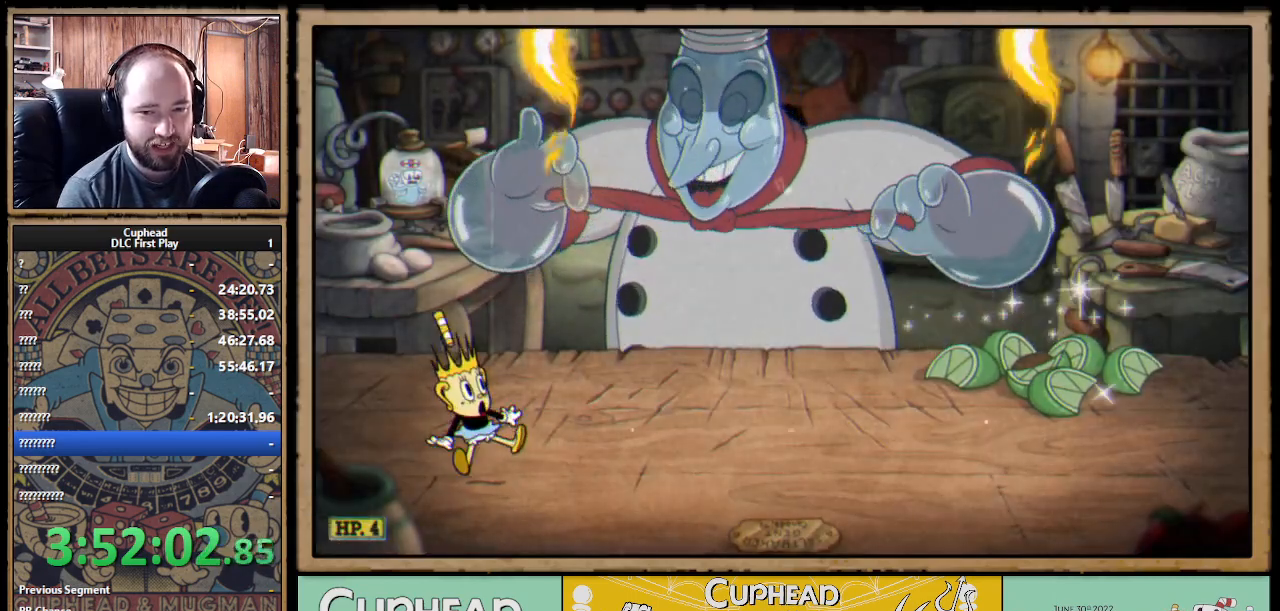
{"buttons": ["X", "R1"], "left_stick": "up-right", "right_stick": "center", "events": []}
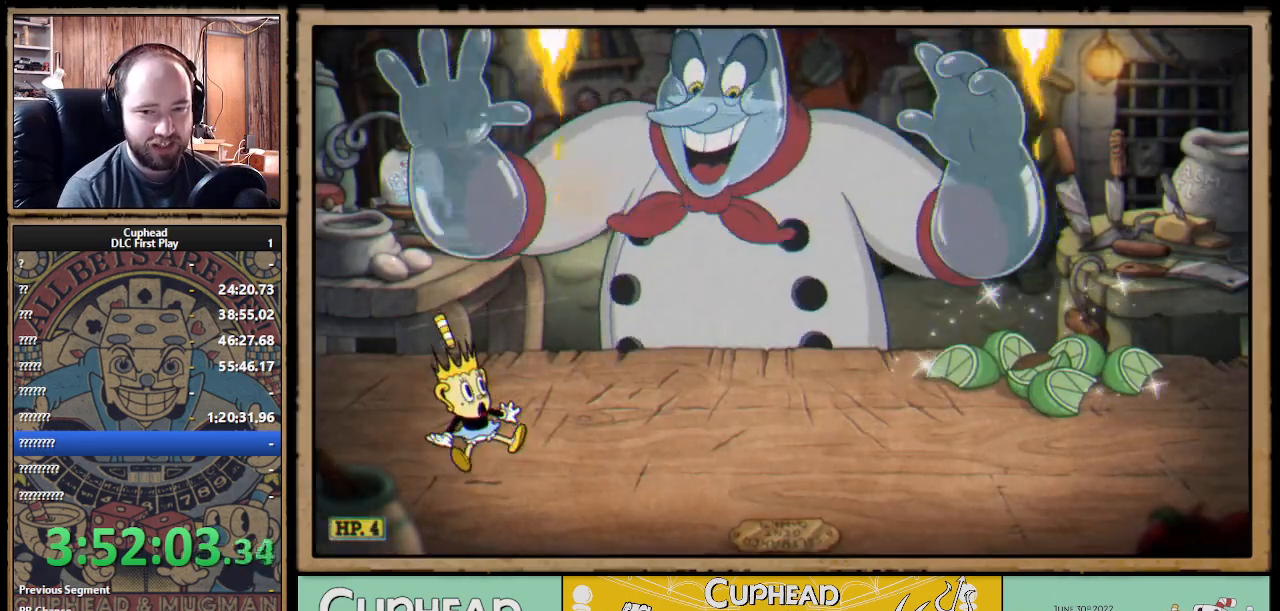
{"buttons": ["X", "R1"], "left_stick": "up-right", "right_stick": "center", "events": []}
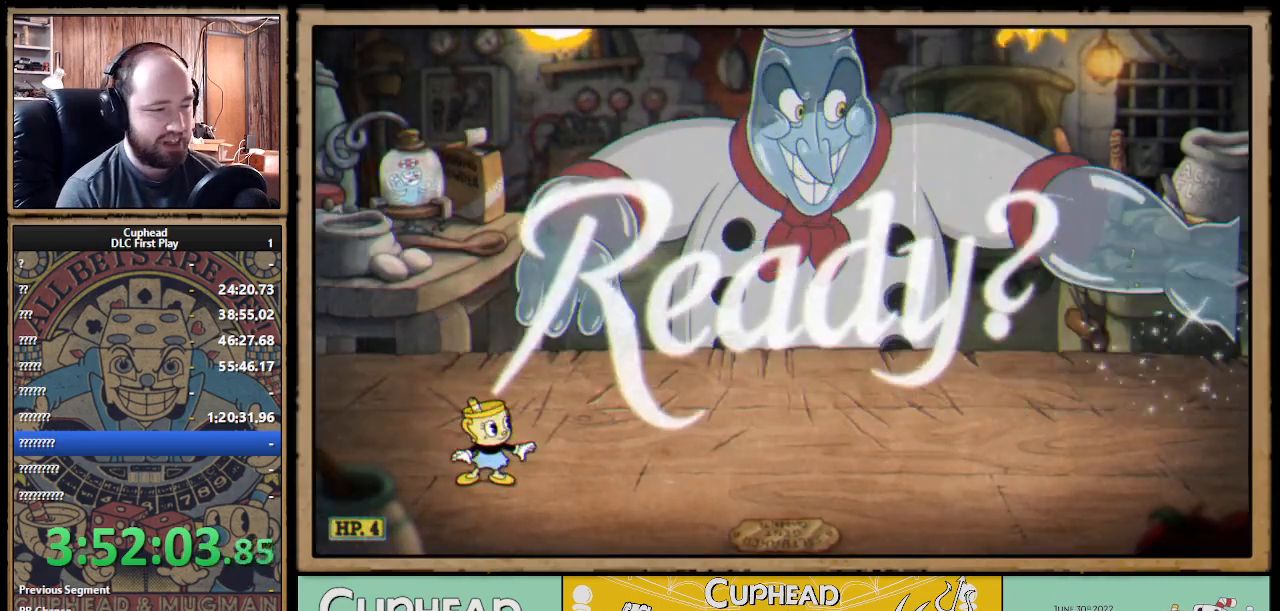
{"buttons": ["X", "R1"], "left_stick": "up-right", "right_stick": "center", "events": []}
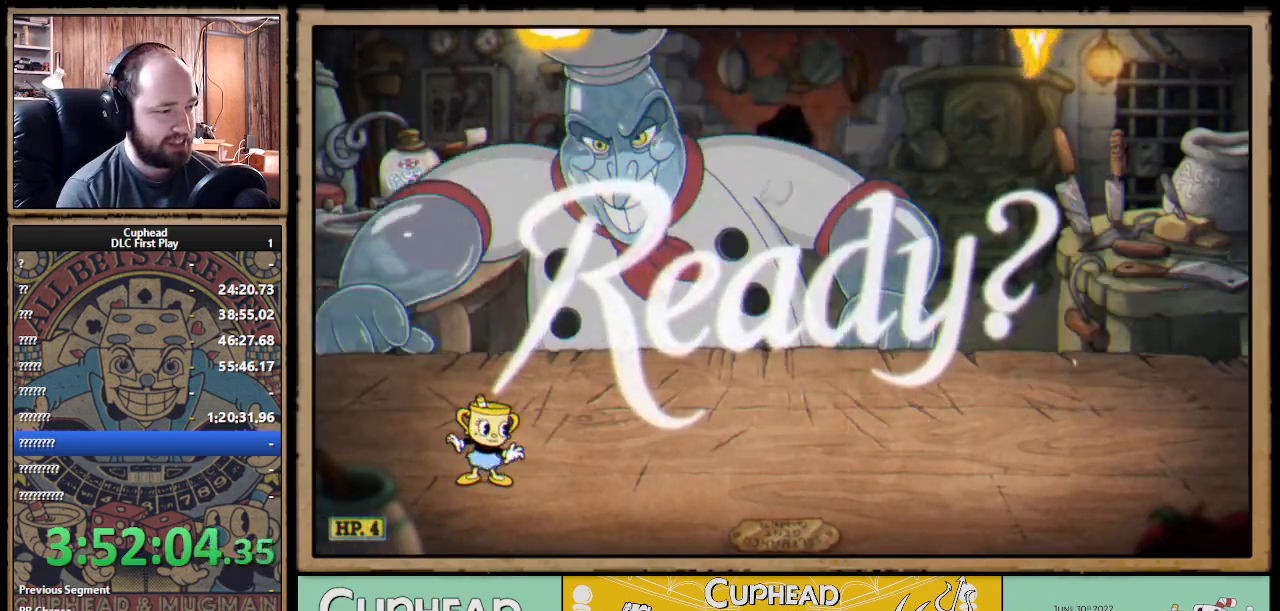
{"buttons": ["A", "X", "R1"], "left_stick": "up-right", "right_stick": "center", "events": [[367, "A", "down"], [417, "L1", "down"], [500, "L1", "up"]]}
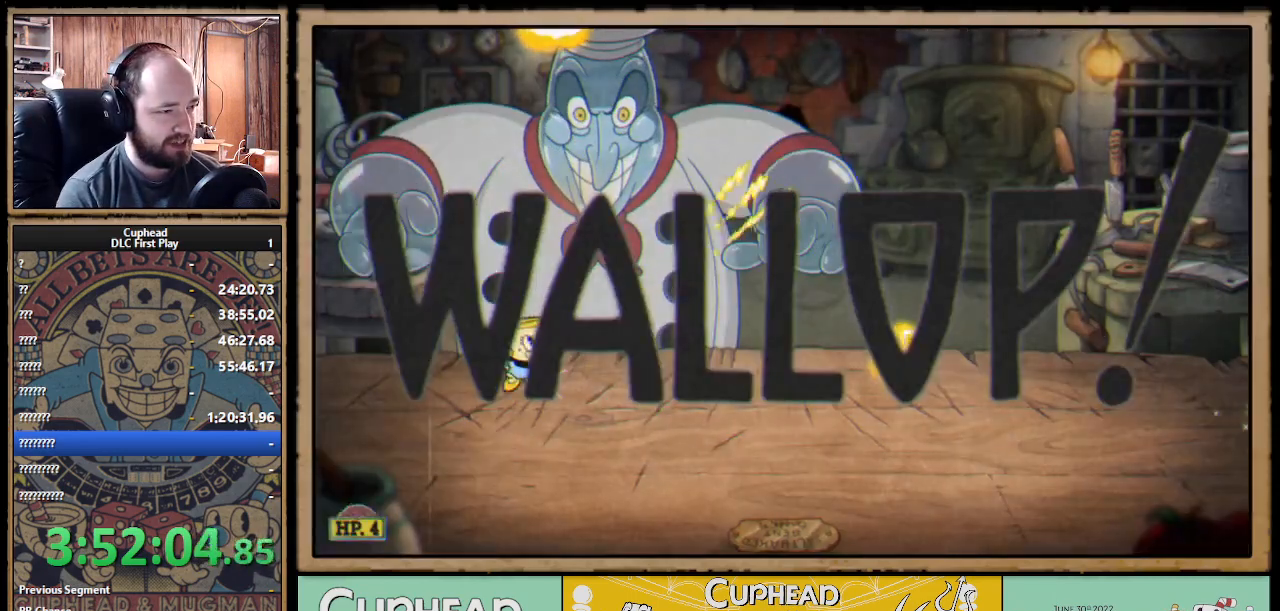
{"buttons": ["X", "R1"], "left_stick": "up", "right_stick": "center", "events": [[50, "A", "up"], [267, "left_stick", "up"]]}
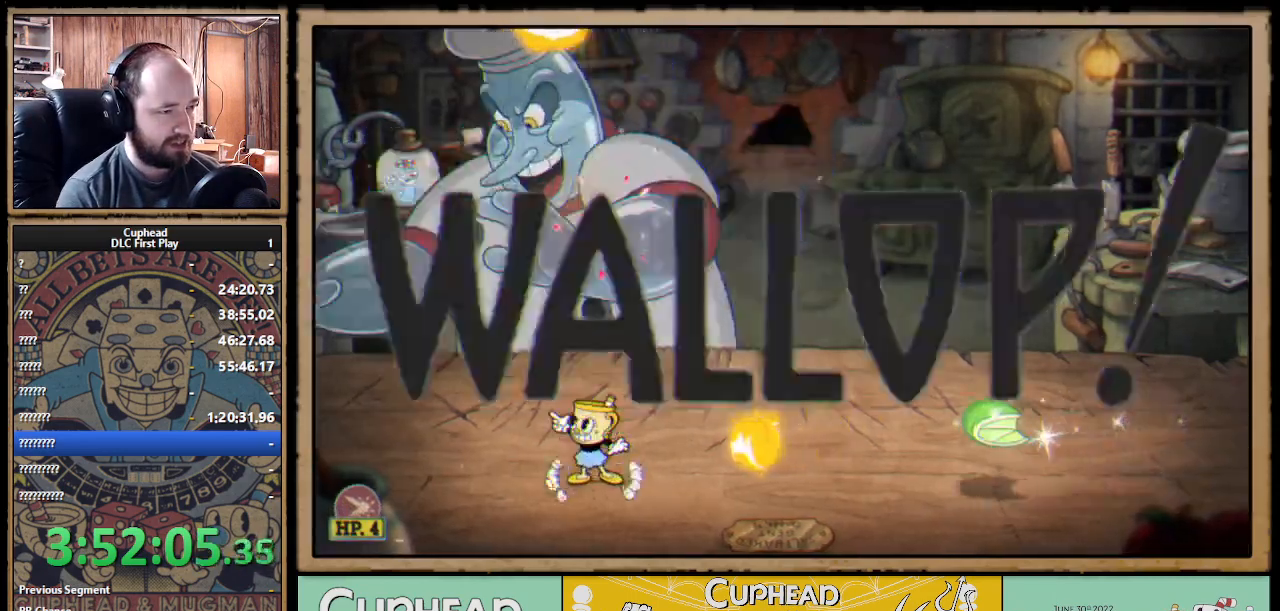
{"buttons": ["A", "X"], "left_stick": "up-right", "right_stick": "center", "events": [[17, "left_stick", "up-left"], [67, "R1", "up"], [100, "A", "down"], [233, "A", "up"], [300, "left_stick", "up-right"], [317, "A", "down"]]}
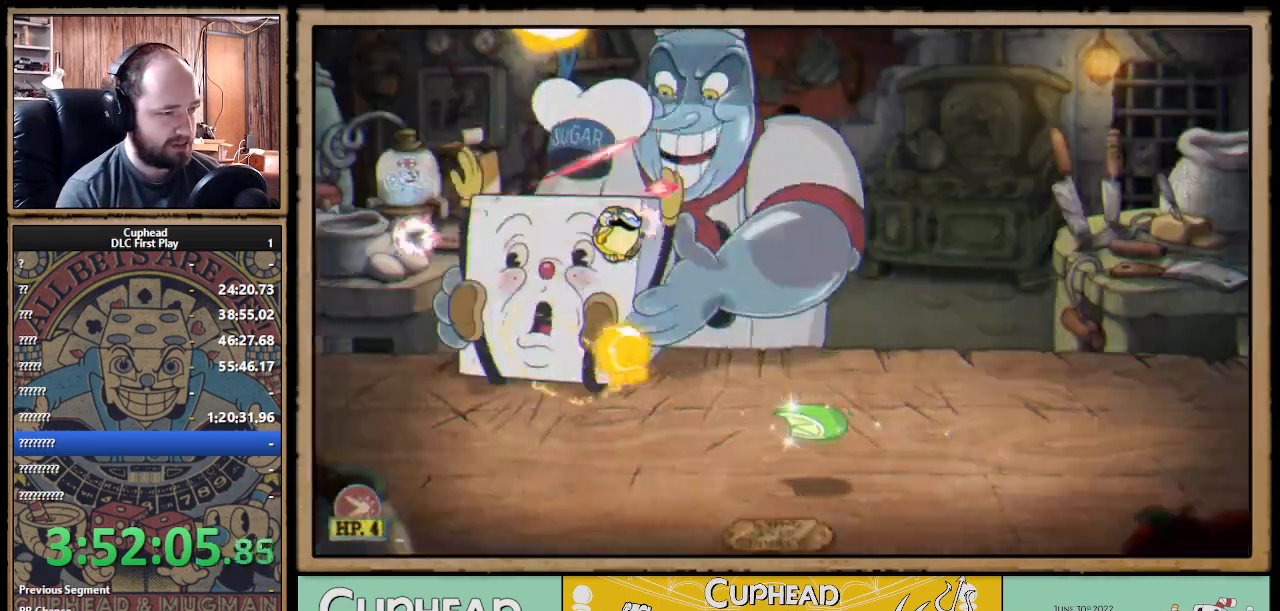
{"buttons": ["X"], "left_stick": "up", "right_stick": "center", "events": [[233, "A", "up"], [417, "left_stick", "up"]]}
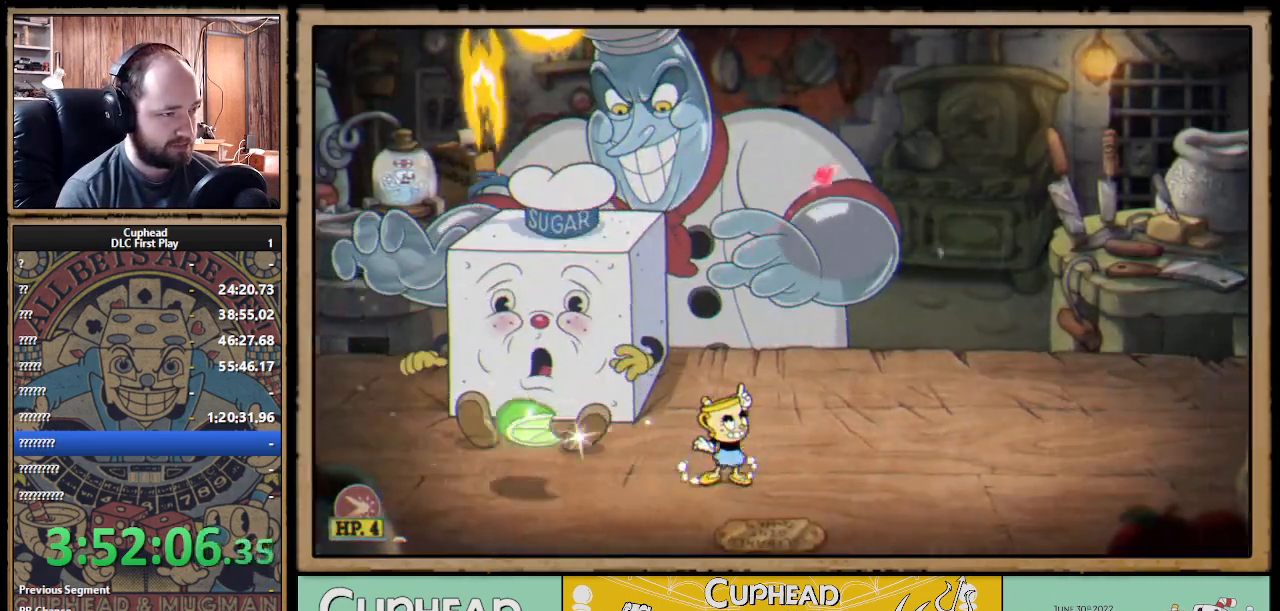
{"buttons": ["X"], "left_stick": "up", "right_stick": "center", "events": [[50, "A", "down"], [150, "A", "up"]]}
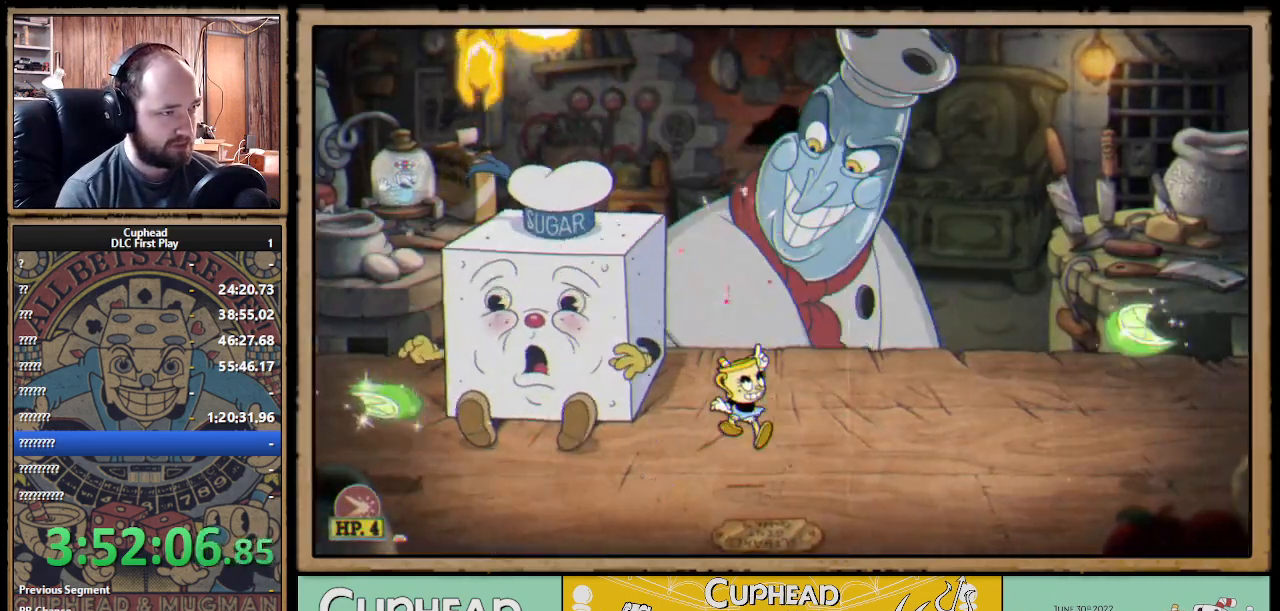
{"buttons": ["X"], "left_stick": "up", "right_stick": "center", "events": []}
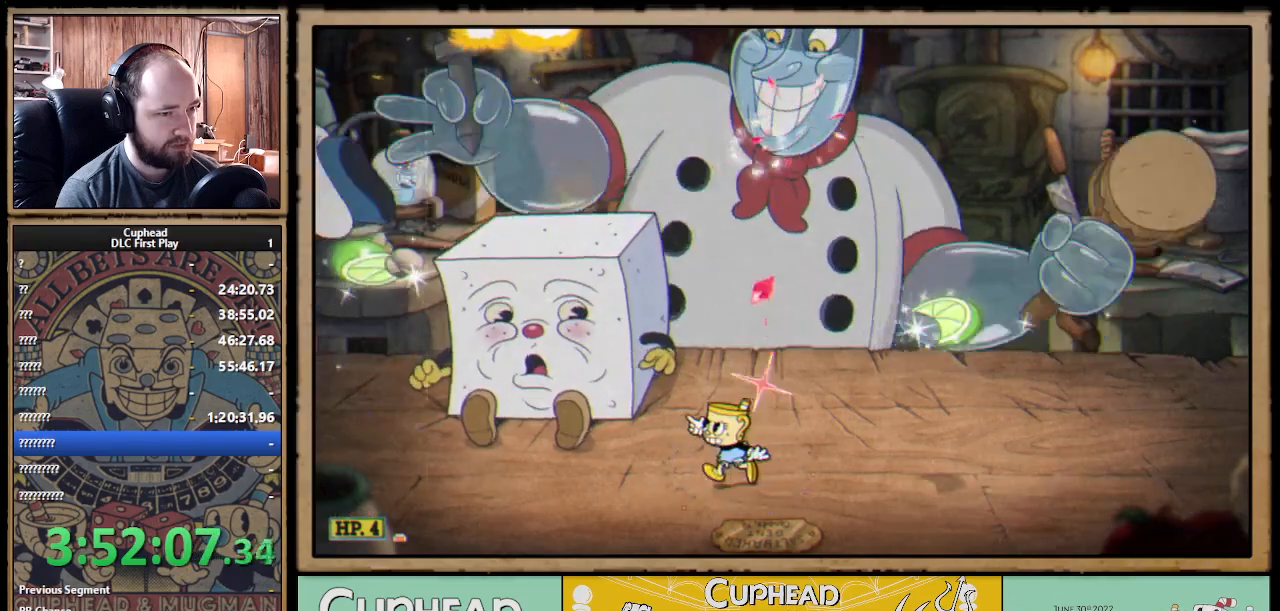
{"buttons": ["X"], "left_stick": "up", "right_stick": "center", "events": [[50, "left_stick", "up-right"], [183, "left_stick", "up"]]}
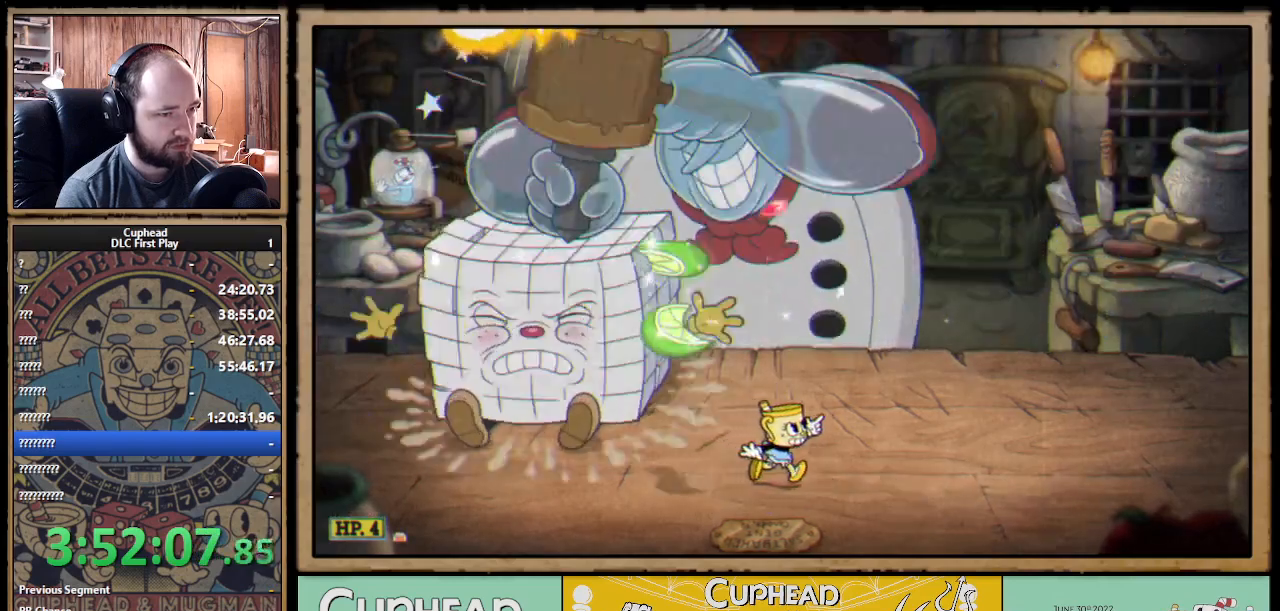
{"buttons": ["X"], "left_stick": "up", "right_stick": "center", "events": [[133, "left_stick", "up-right"], [283, "left_stick", "up"]]}
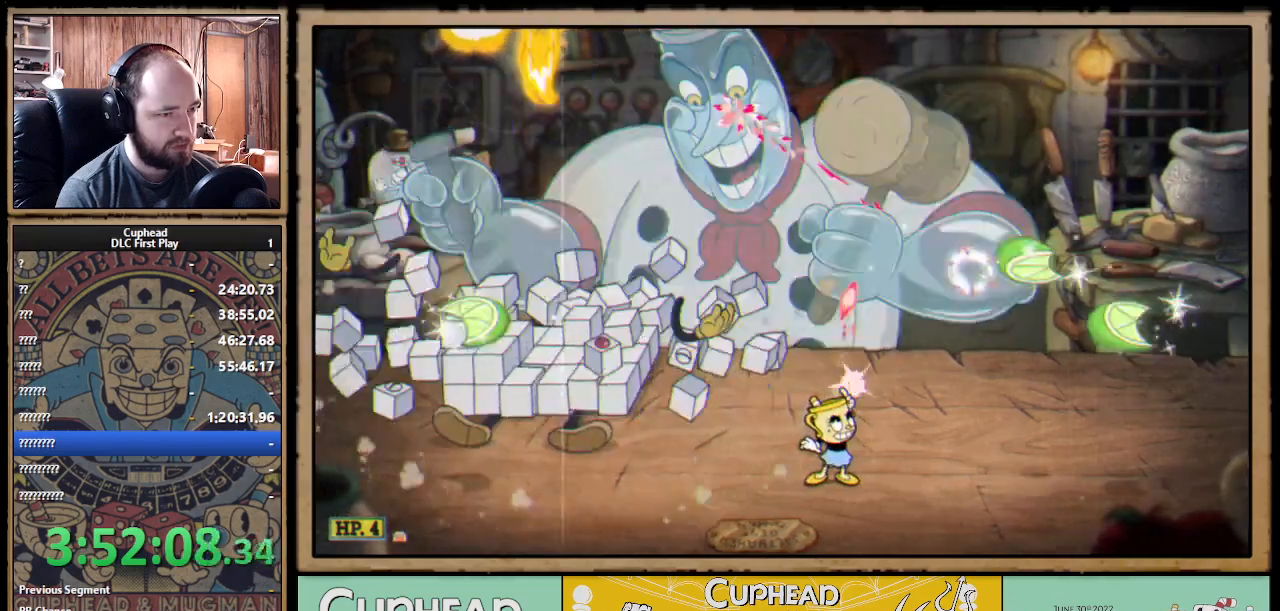
{"buttons": ["X"], "left_stick": "up", "right_stick": "center", "events": [[333, "left_stick", "up-right"], [500, "left_stick", "up"]]}
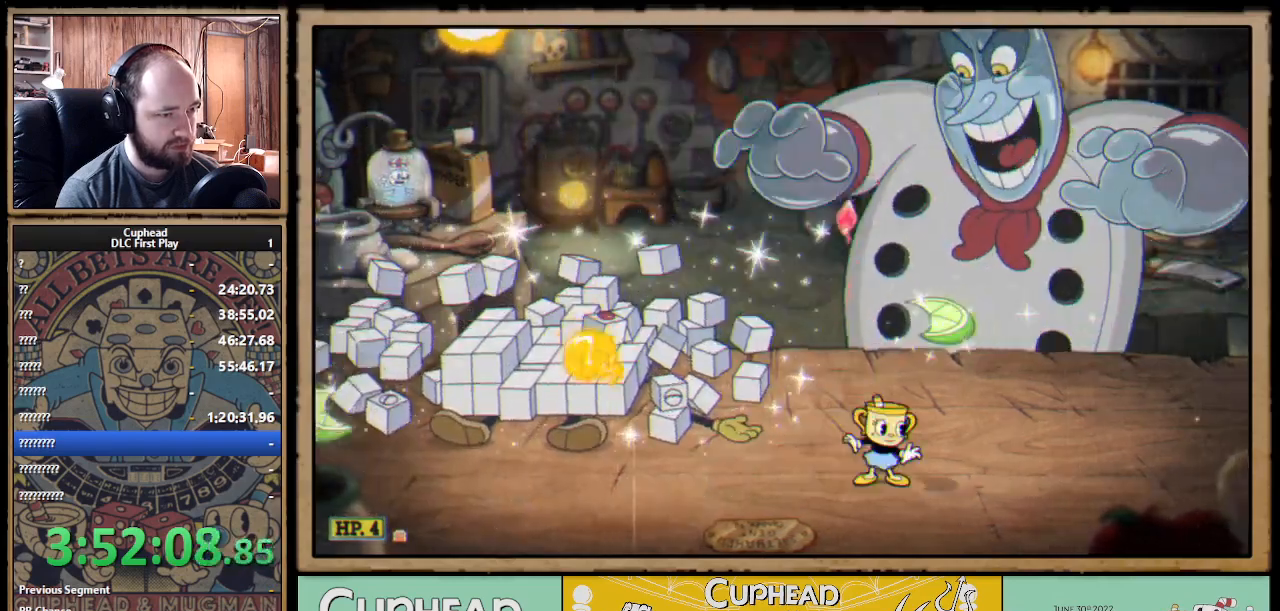
{"buttons": ["X"], "left_stick": "up", "right_stick": "center", "events": [[183, "left_stick", "up-right"], [317, "left_stick", "up"]]}
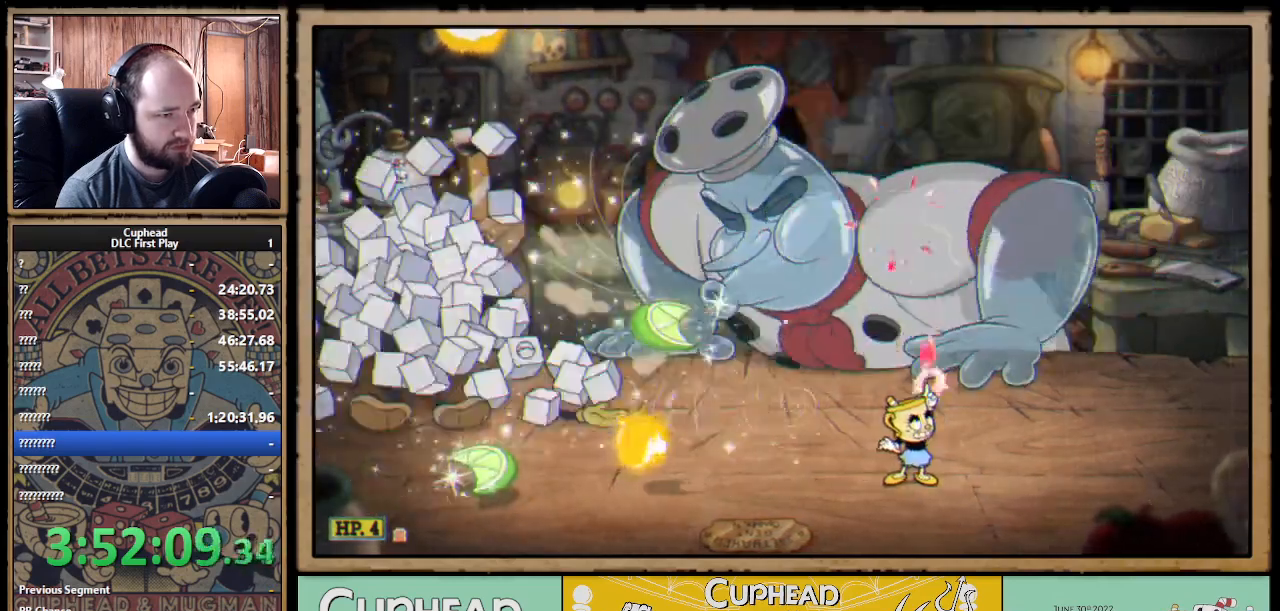
{"buttons": ["X"], "left_stick": "up-right", "right_stick": "center", "events": [[400, "left_stick", "up-right"]]}
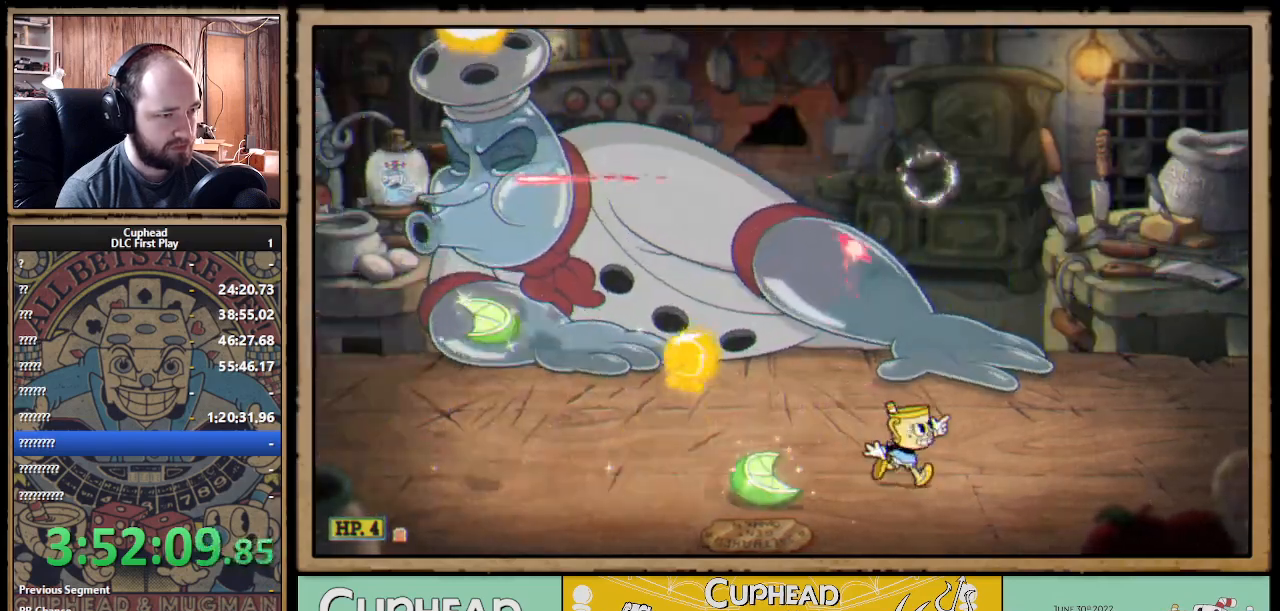
{"buttons": ["X"], "left_stick": "up", "right_stick": "center", "events": [[17, "A", "down"], [150, "A", "up"], [200, "left_stick", "up-left"], [467, "left_stick", "up"]]}
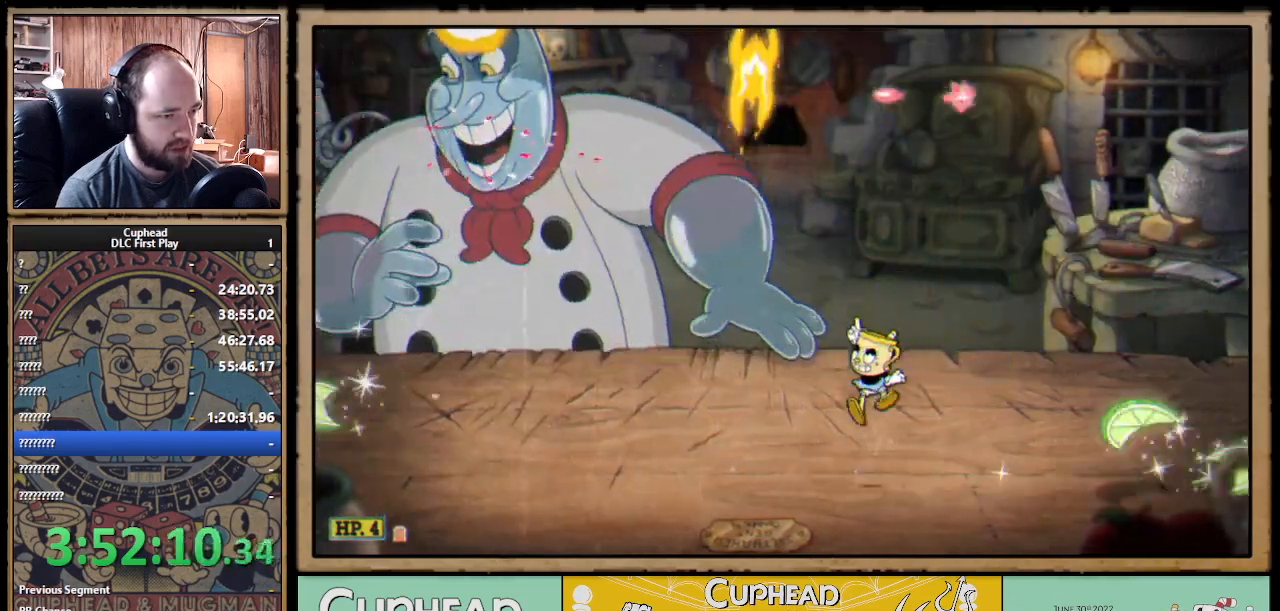
{"buttons": ["X"], "left_stick": "up-right", "right_stick": "center", "events": [[83, "left_stick", "up-left"], [133, "A", "down"], [317, "left_stick", "up-right"], [433, "A", "up"]]}
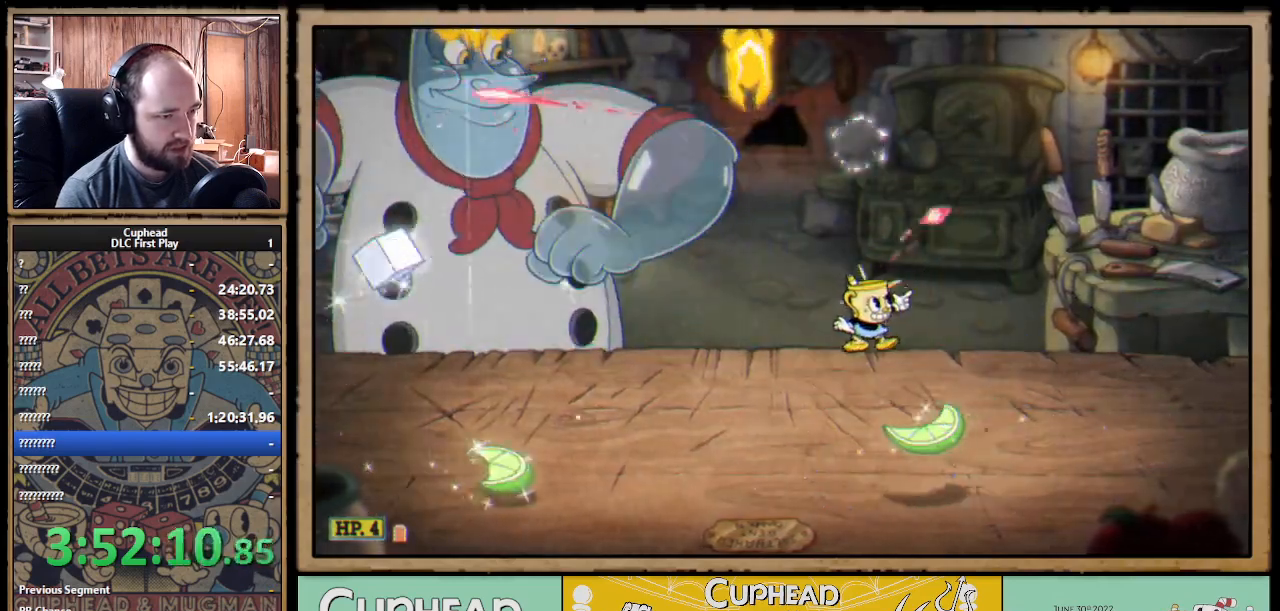
{"buttons": ["A", "X"], "left_stick": "up-left", "right_stick": "center", "events": [[317, "left_stick", "up"], [400, "A", "down"], [450, "left_stick", "up-left"]]}
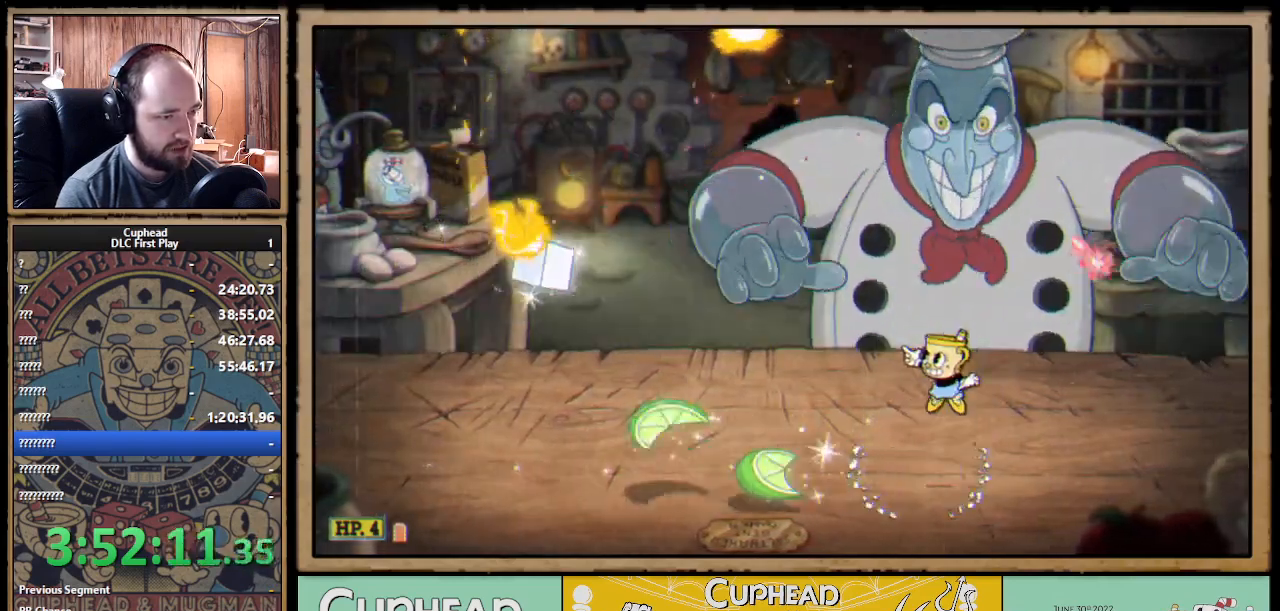
{"buttons": ["X"], "left_stick": "up-left", "right_stick": "center", "events": [[33, "A", "up"], [333, "left_stick", "up-right"], [483, "left_stick", "up-left"]]}
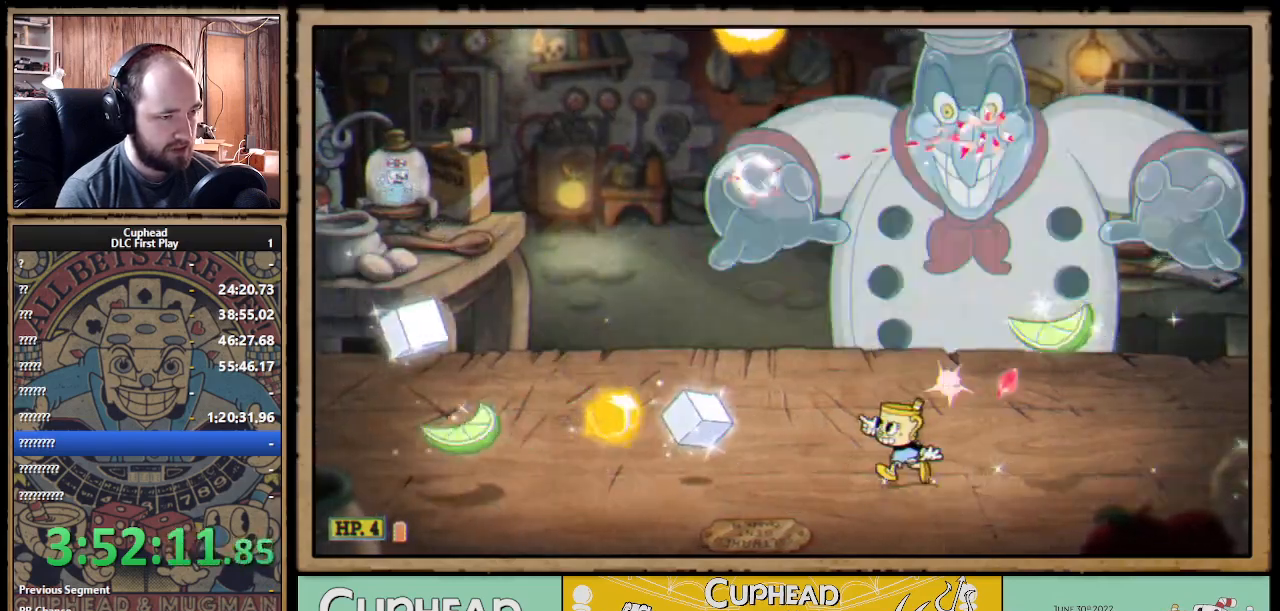
{"buttons": ["X"], "left_stick": "right", "right_stick": "center", "events": [[100, "left_stick", "right"], [333, "left_stick", "up-right"], [450, "left_stick", "right"]]}
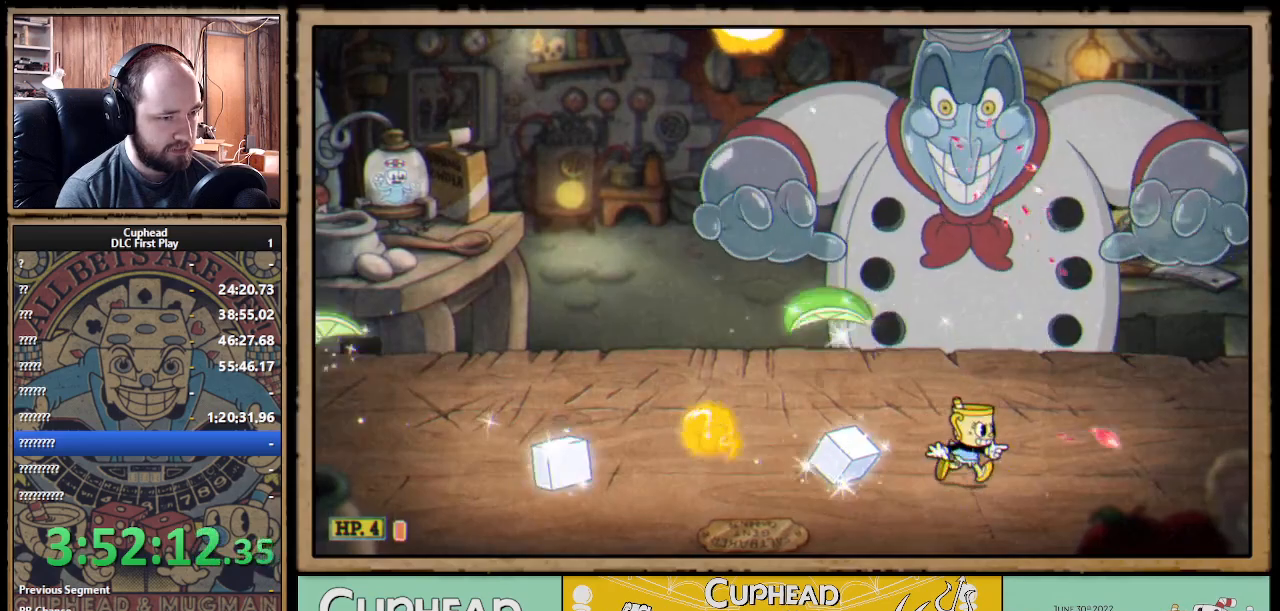
{"buttons": ["X"], "left_stick": "up-left", "right_stick": "center", "events": [[233, "left_stick", "up-left"]]}
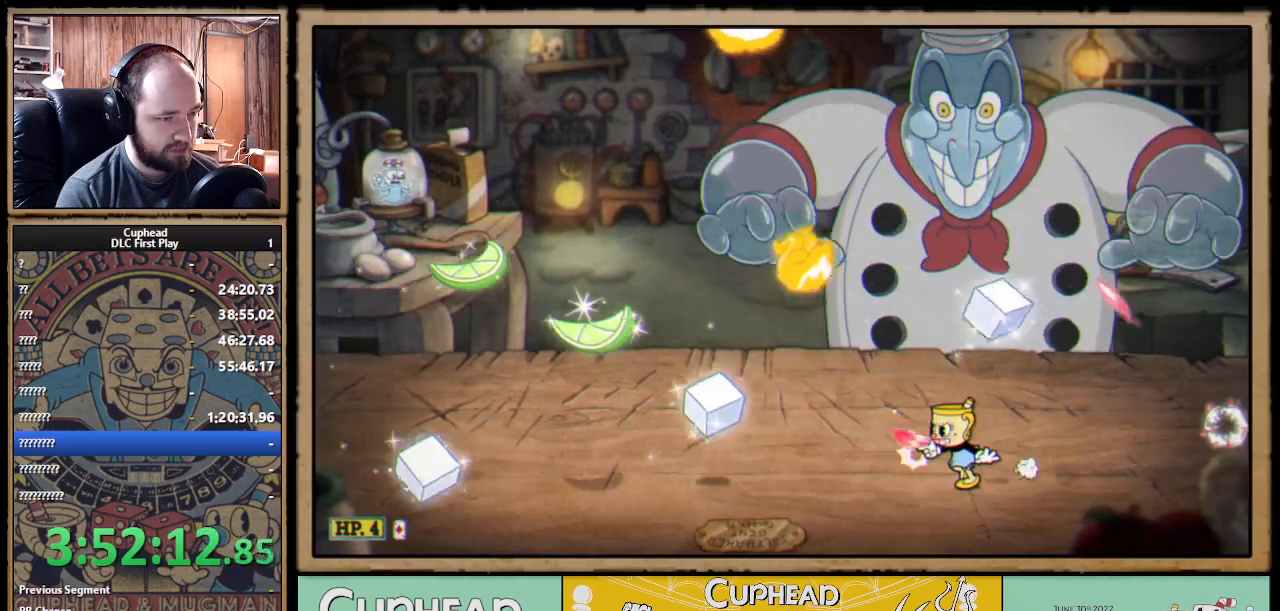
{"buttons": ["X"], "left_stick": "up-left", "right_stick": "center", "events": [[350, "left_stick", "up"], [467, "left_stick", "up-left"]]}
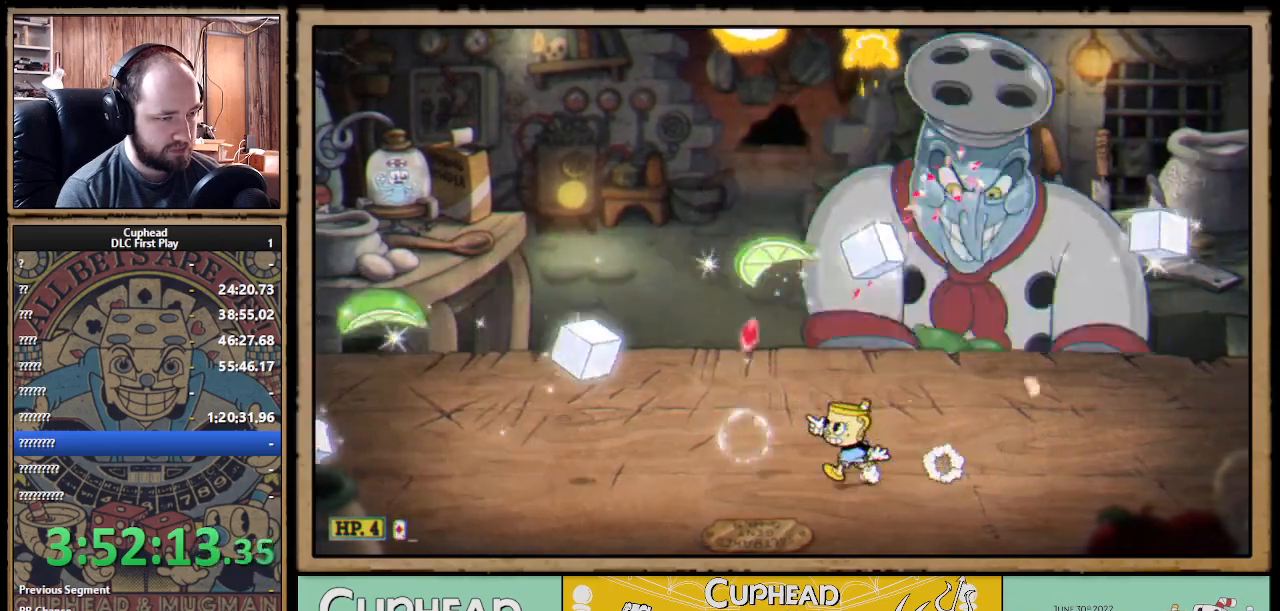
{"buttons": ["X"], "left_stick": "up-left", "right_stick": "center", "events": [[117, "left_stick", "up"], [283, "left_stick", "up-left"]]}
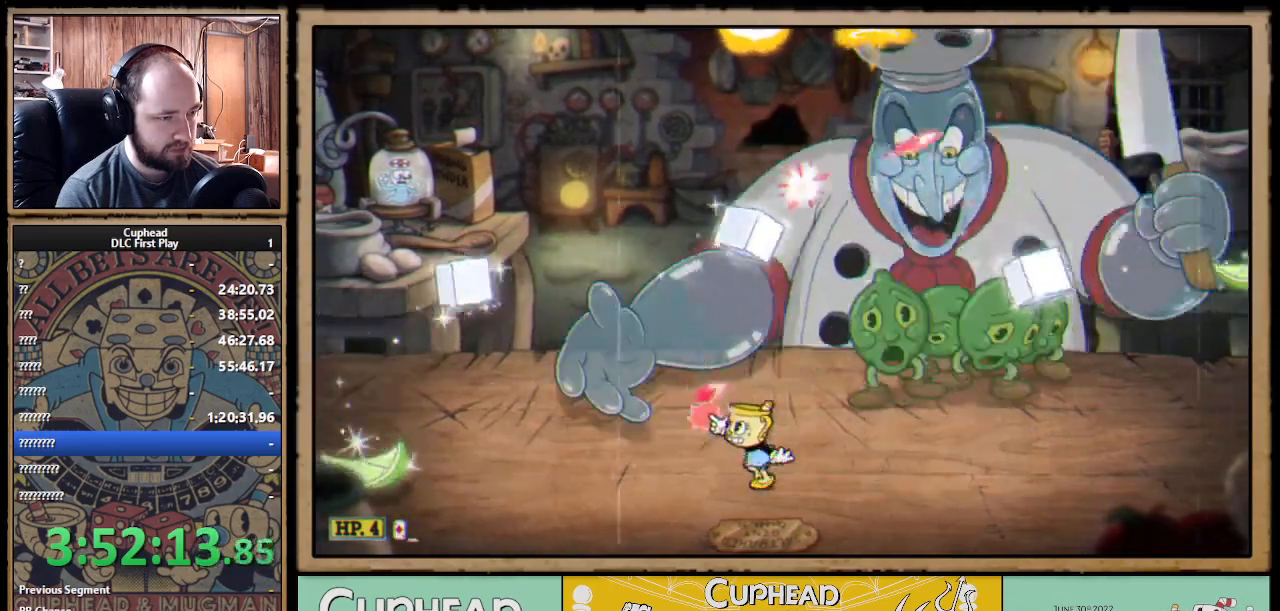
{"buttons": ["X"], "left_stick": "up", "right_stick": "center", "events": [[50, "left_stick", "up"], [217, "left_stick", "up-left"], [317, "left_stick", "up"]]}
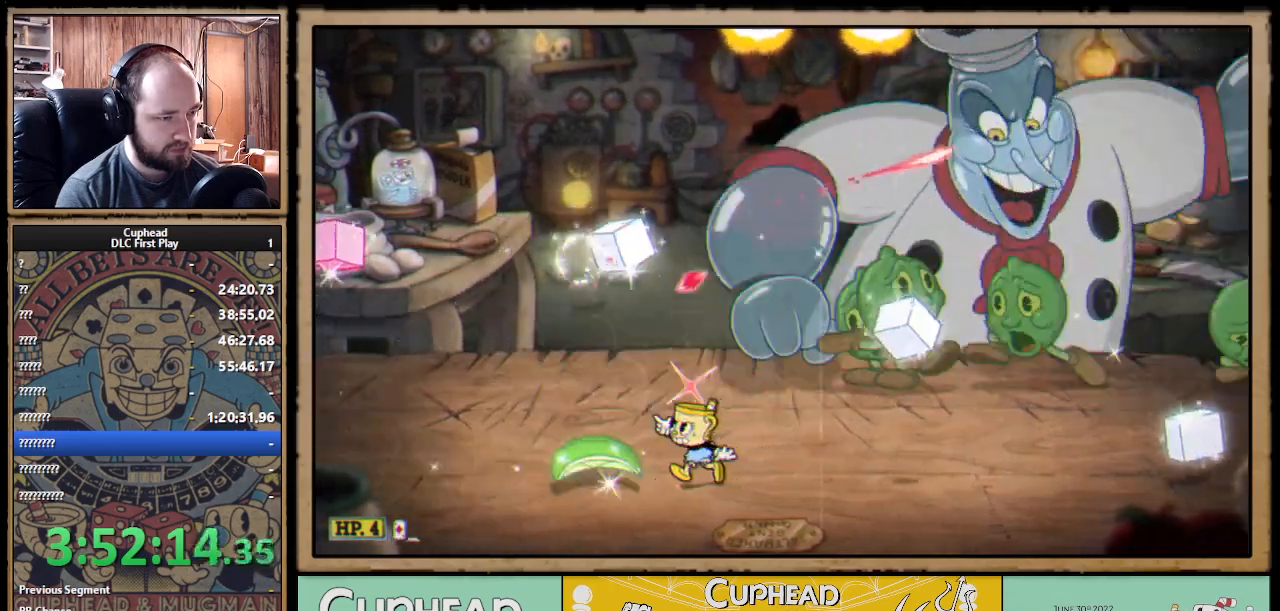
{"buttons": ["A", "X"], "left_stick": "right", "right_stick": "center", "events": [[50, "left_stick", "up-right"], [67, "A", "down"], [200, "A", "up"], [267, "left_stick", "right"], [400, "A", "down"]]}
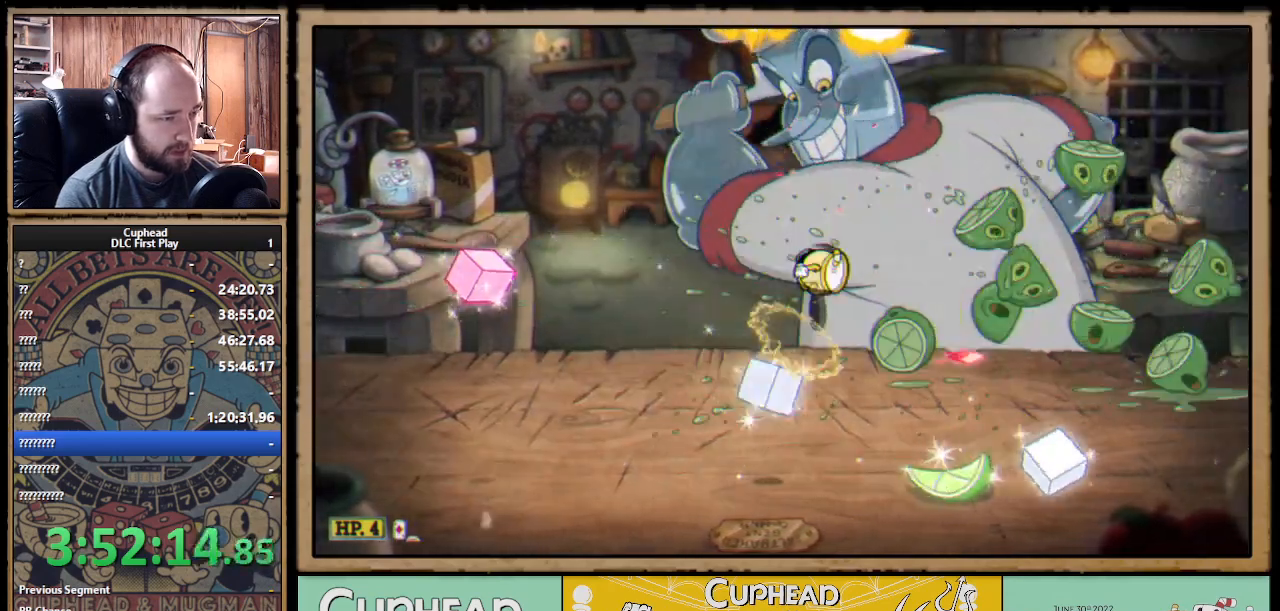
{"buttons": [], "left_stick": "center", "right_stick": "center", "events": [[50, "A", "up"], [67, "left_stick", "up-left"], [250, "left_stick", "center"], [500, "X", "up"]]}